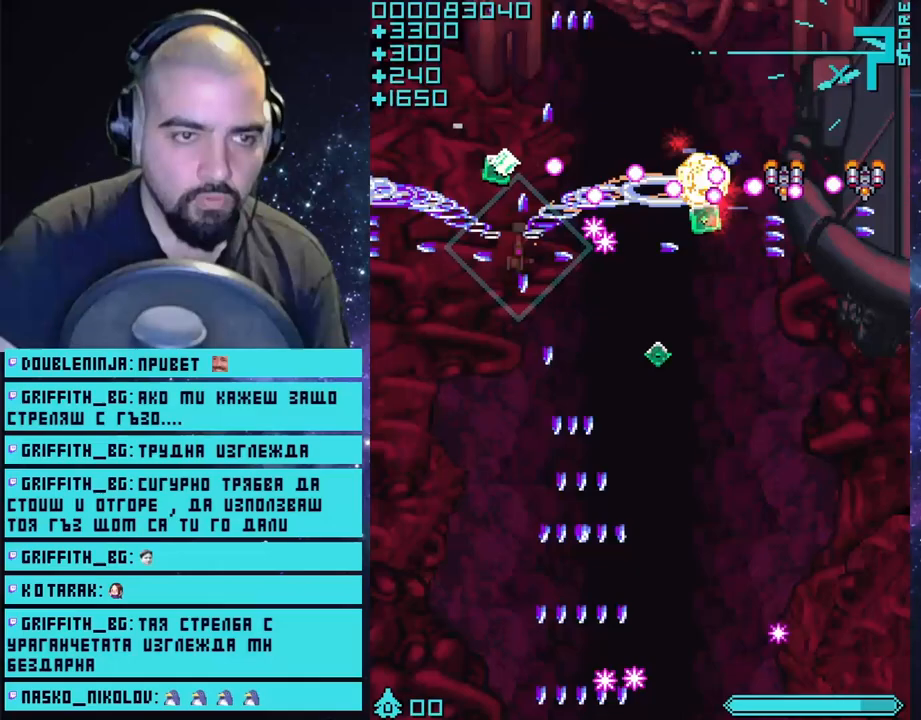
Gameplay with a controller (PlayStation layout); each line is a JSON object with the inputs held at the frame after it. "events" lists button and stick changes between this image and that frame as [ms after this image, input, new state], when the widget could be followed in between.
{"buttons": ["CROSS"], "left_stick": "down-right", "right_stick": "center", "events": [[150, "left_stick", "down"], [317, "left_stick", "down-right"]]}
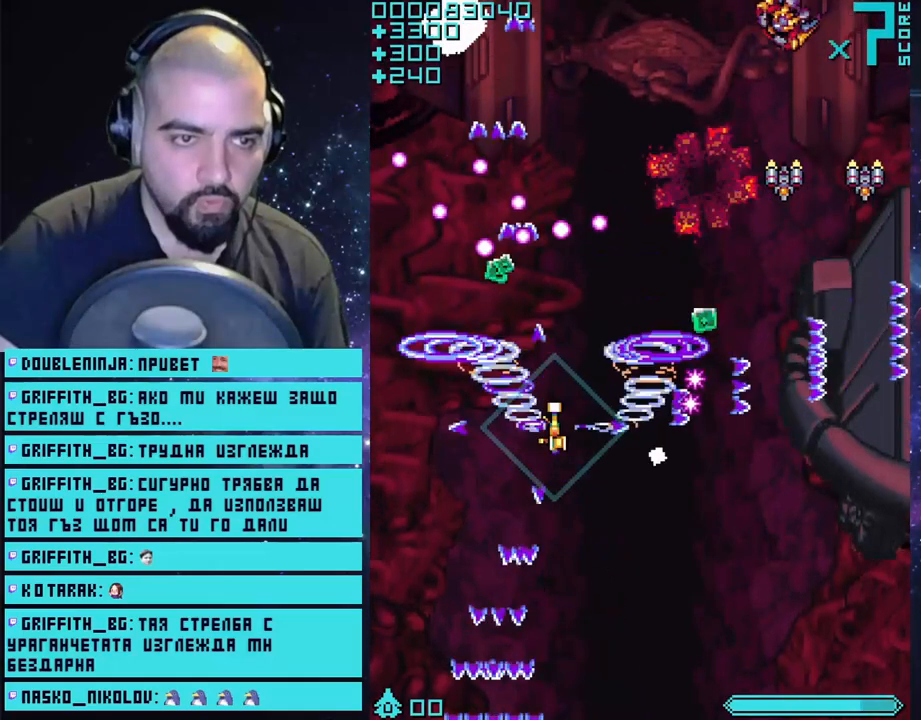
{"buttons": ["CROSS"], "left_stick": "center", "right_stick": "center", "events": [[183, "left_stick", "up-right"], [267, "left_stick", "center"]]}
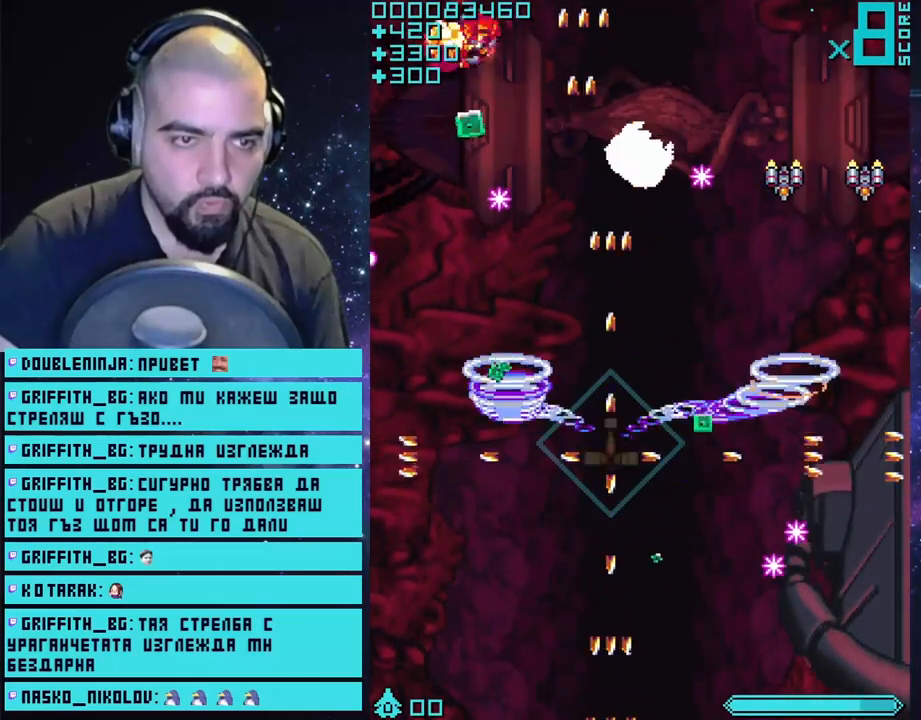
{"buttons": ["CROSS"], "left_stick": "down-right", "right_stick": "center", "events": [[17, "left_stick", "right"], [150, "left_stick", "down-right"]]}
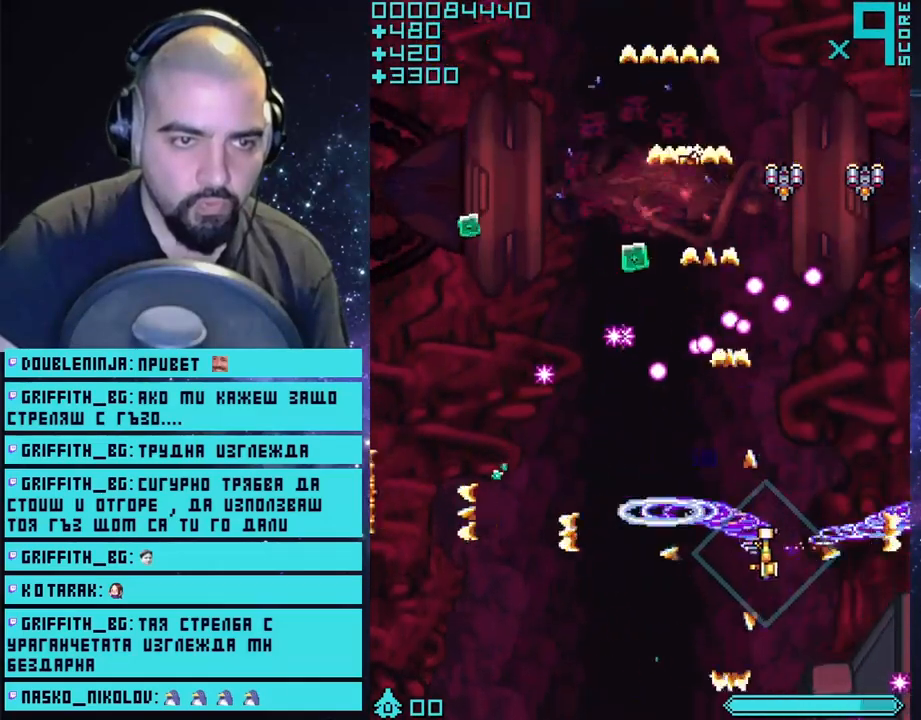
{"buttons": ["CROSS"], "left_stick": "center", "right_stick": "center", "events": [[117, "left_stick", "right"], [283, "left_stick", "center"]]}
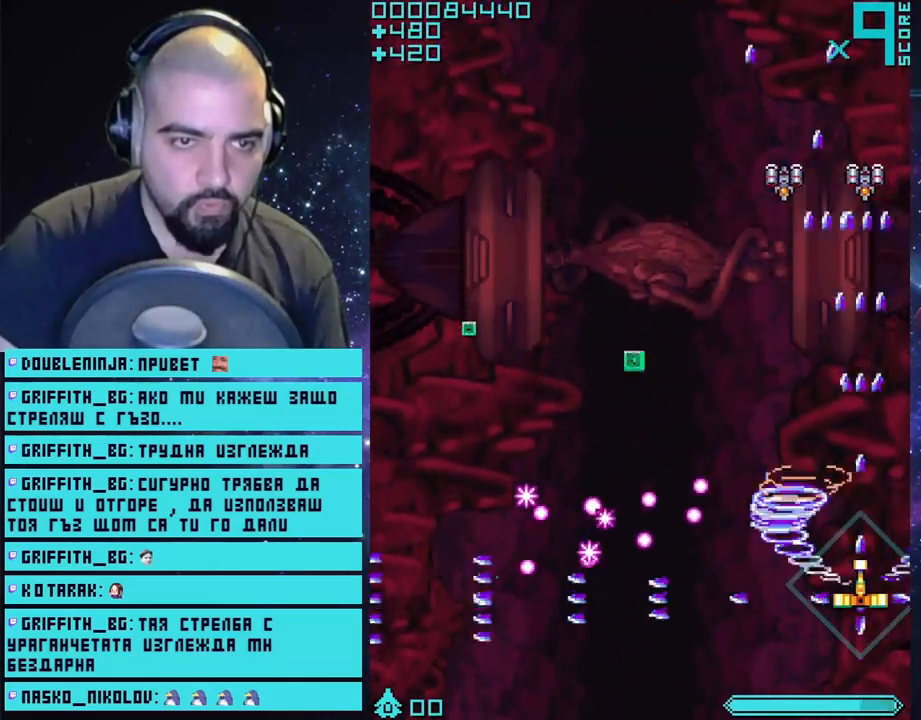
{"buttons": ["CROSS"], "left_stick": "center", "right_stick": "center", "events": [[267, "left_stick", "left"], [433, "left_stick", "center"]]}
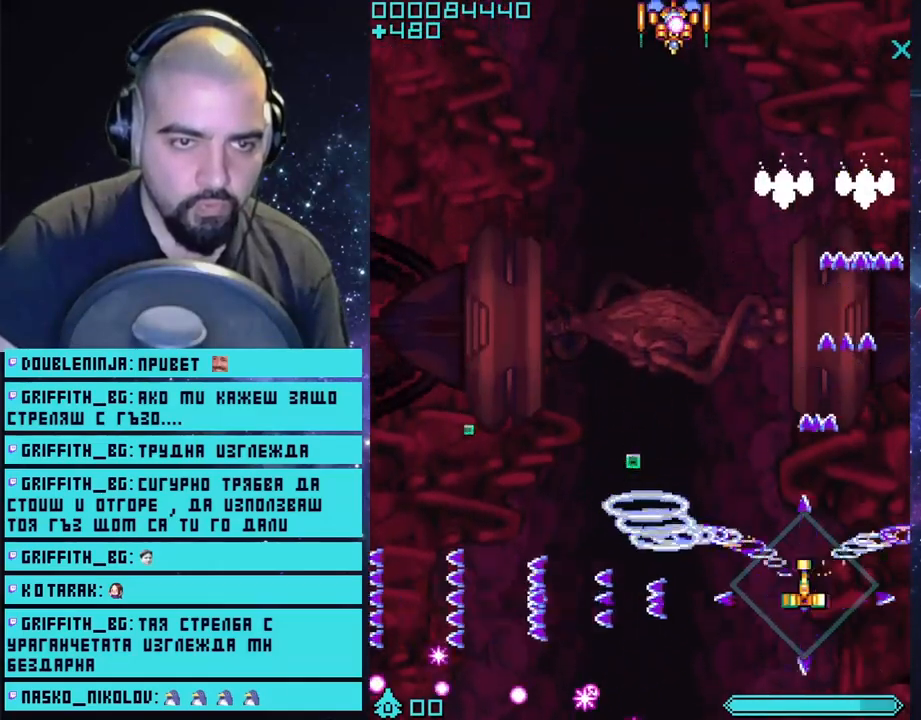
{"buttons": ["CROSS"], "left_stick": "center", "right_stick": "center", "events": []}
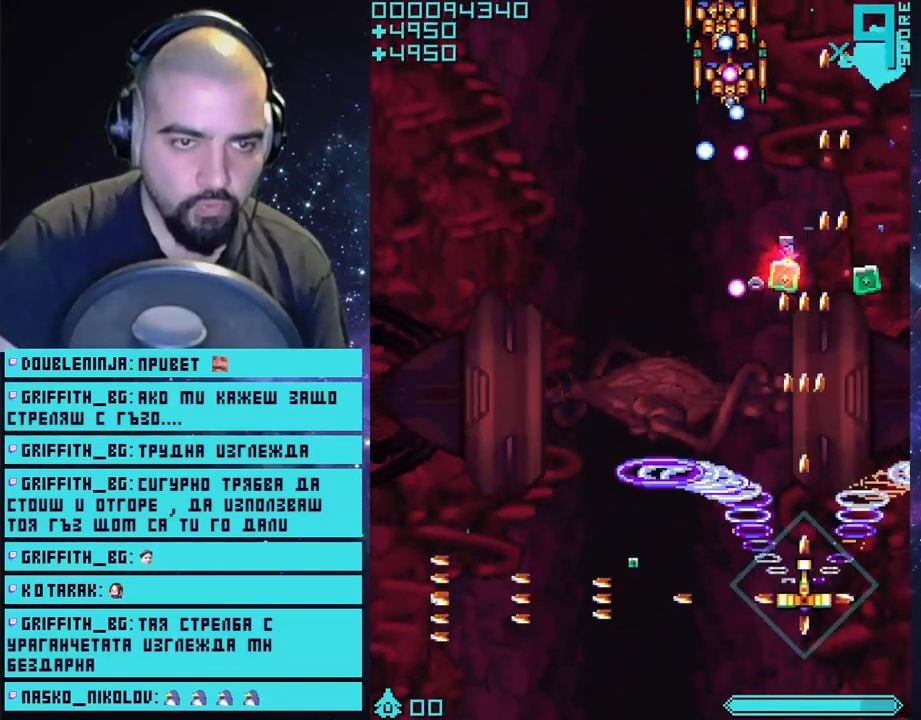
{"buttons": ["CROSS"], "left_stick": "left", "right_stick": "center", "events": [[67, "left_stick", "down"], [117, "left_stick", "down-left"], [283, "left_stick", "left"]]}
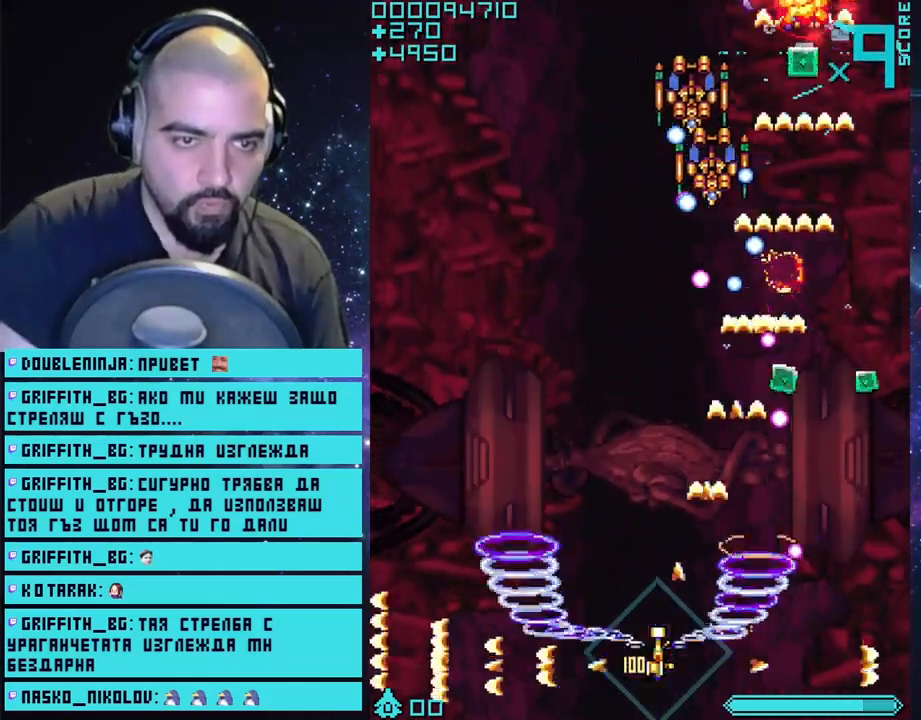
{"buttons": ["CROSS"], "left_stick": "center", "right_stick": "center", "events": [[50, "left_stick", "center"]]}
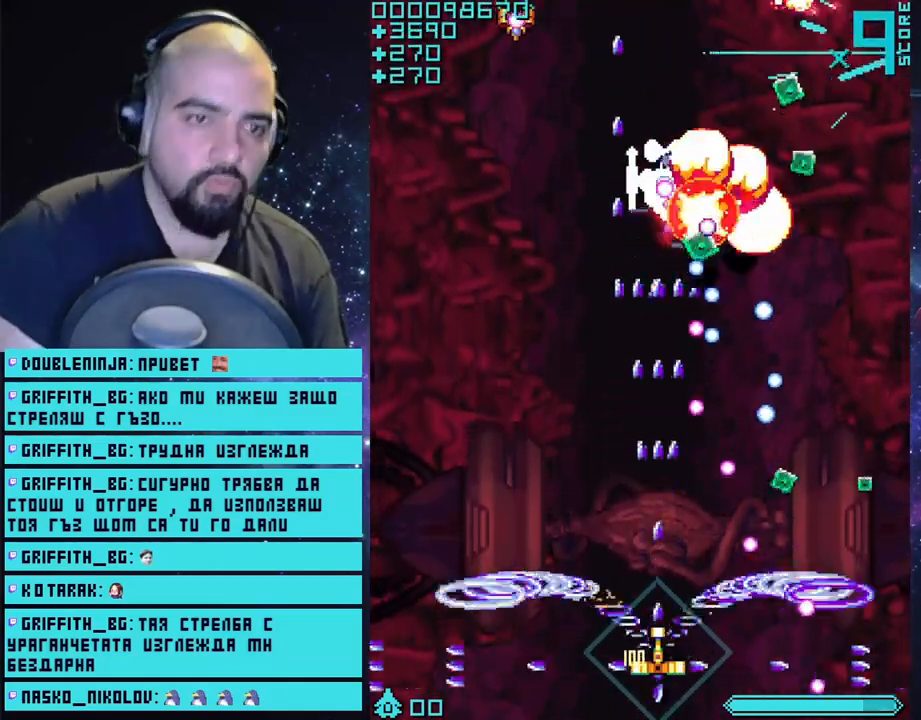
{"buttons": ["CROSS"], "left_stick": "center", "right_stick": "center", "events": [[50, "left_stick", "left"], [300, "left_stick", "center"]]}
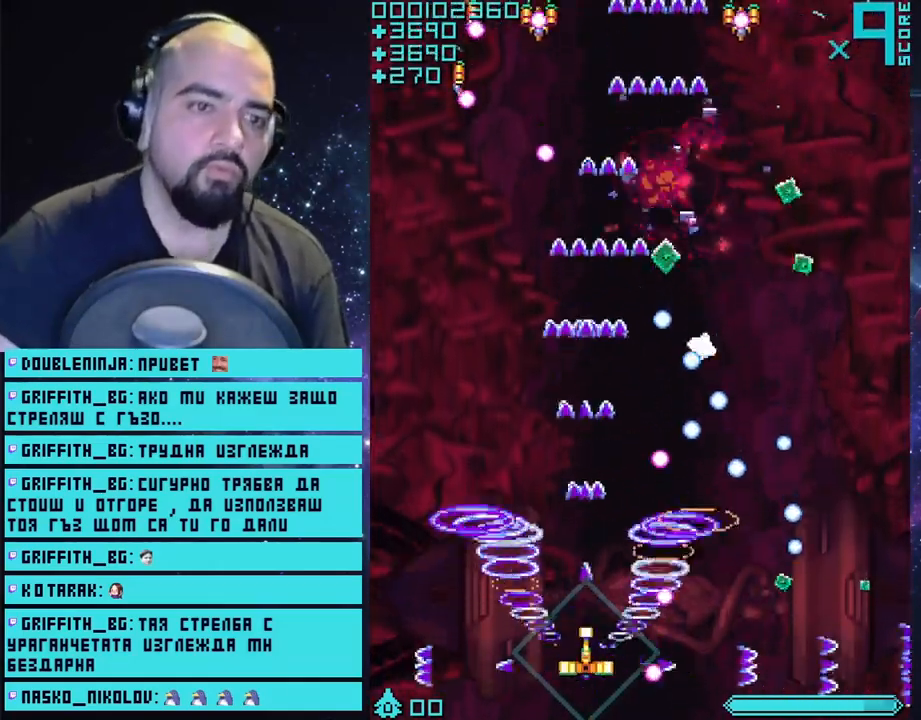
{"buttons": ["CROSS"], "left_stick": "center", "right_stick": "center", "events": [[250, "left_stick", "left"], [450, "left_stick", "center"]]}
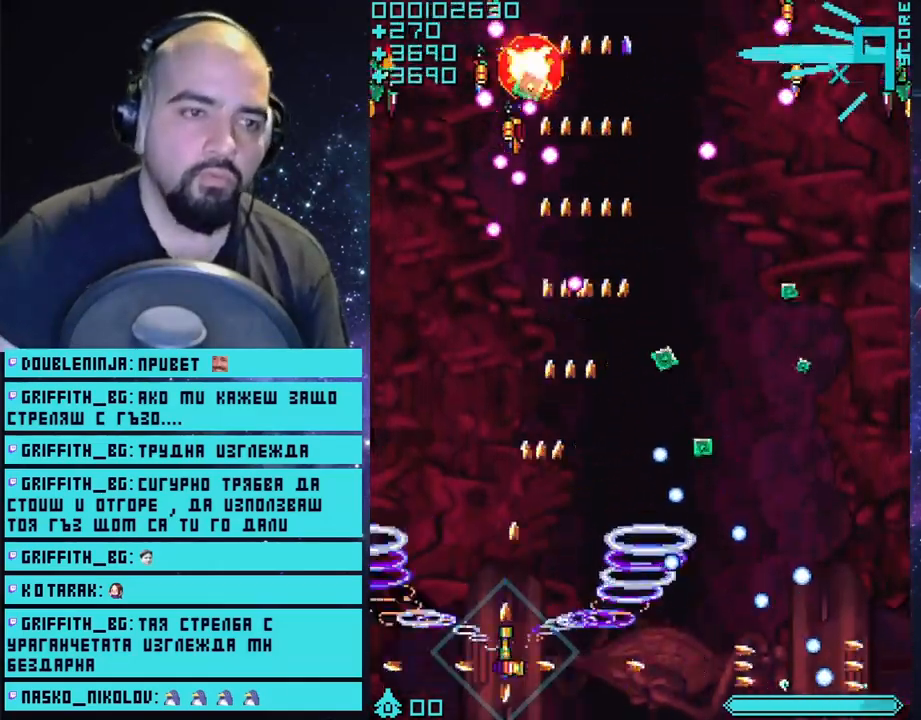
{"buttons": ["CROSS"], "left_stick": "center", "right_stick": "center", "events": []}
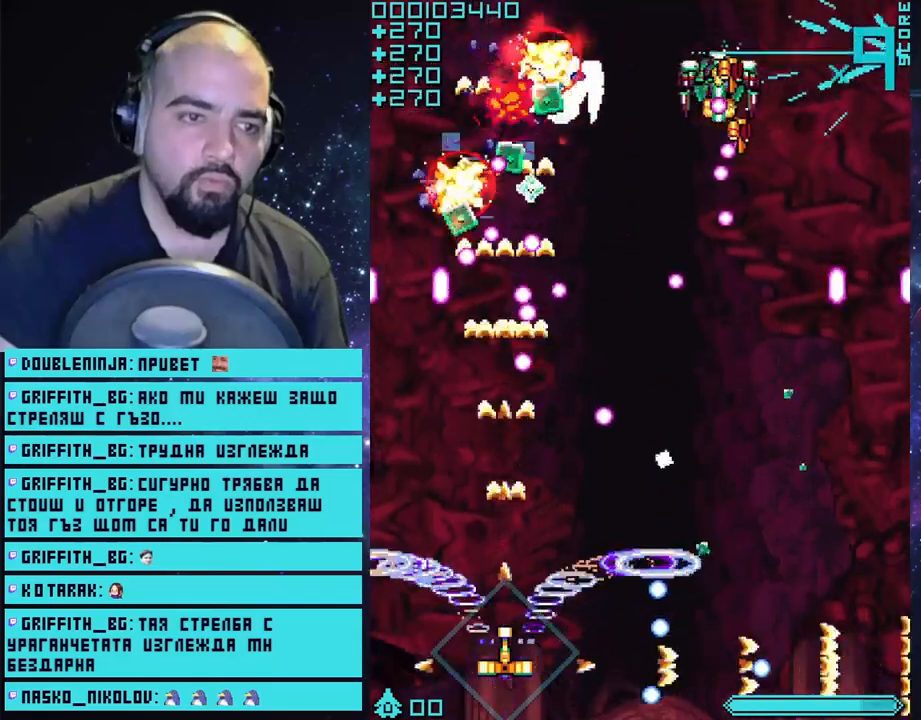
{"buttons": ["CROSS"], "left_stick": "right", "right_stick": "center", "events": [[117, "left_stick", "down-right"], [333, "left_stick", "right"]]}
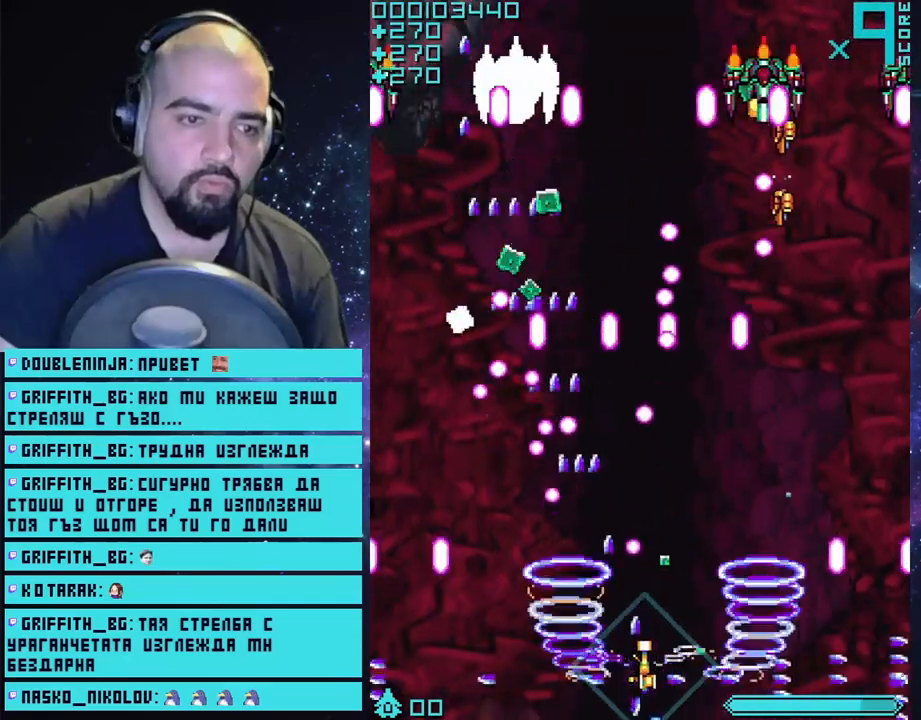
{"buttons": ["CROSS"], "left_stick": "right", "right_stick": "center", "events": [[367, "left_stick", "center"], [417, "left_stick", "right"]]}
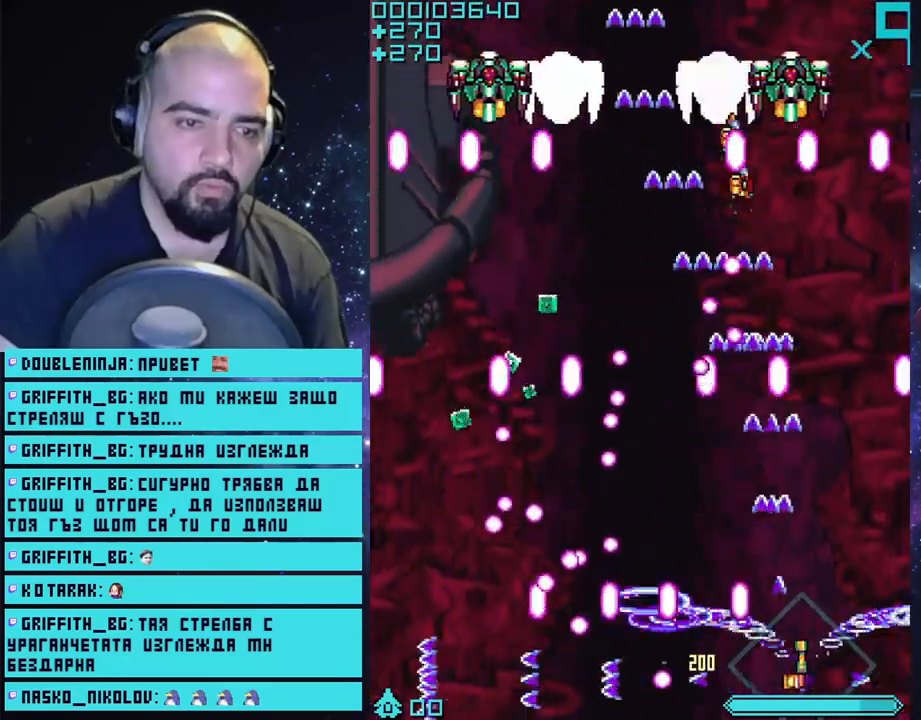
{"buttons": ["CROSS"], "left_stick": "center", "right_stick": "center", "events": [[117, "left_stick", "center"]]}
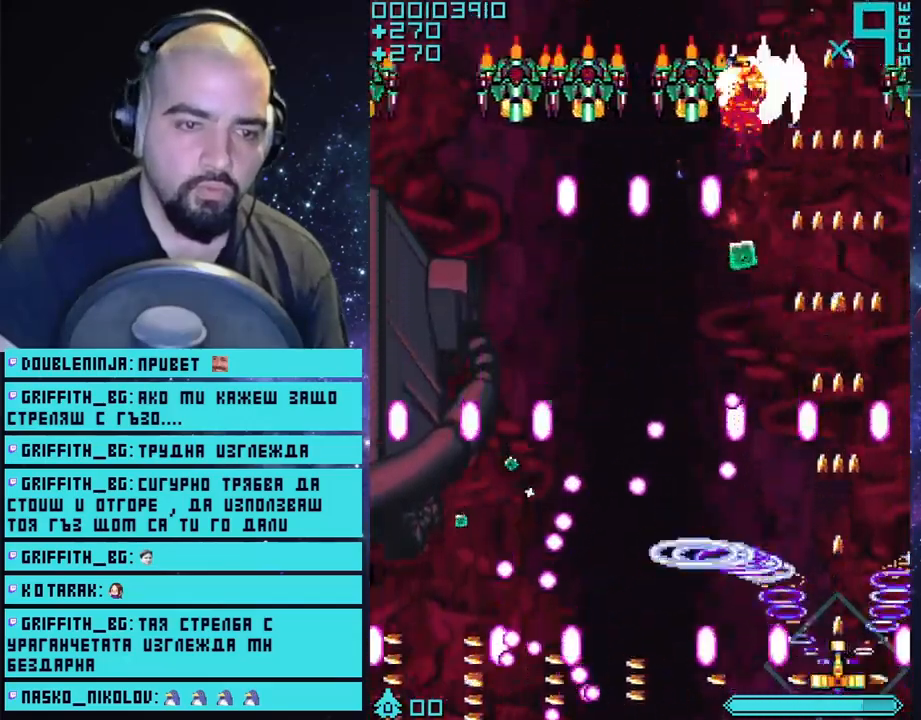
{"buttons": ["CROSS"], "left_stick": "right", "right_stick": "center", "events": [[83, "left_stick", "down-left"], [233, "left_stick", "center"], [317, "left_stick", "right"]]}
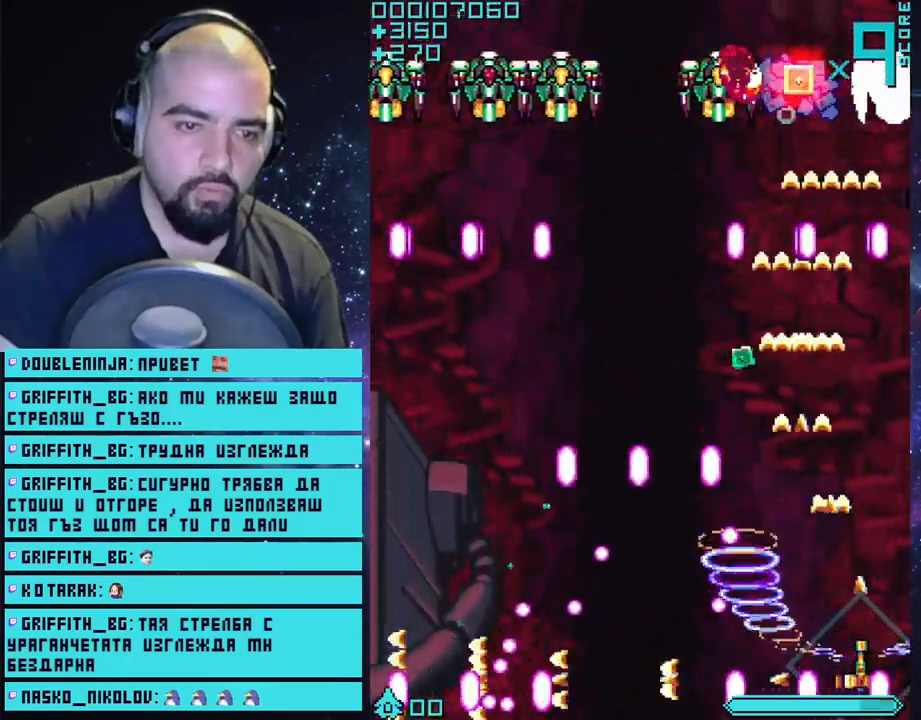
{"buttons": ["CROSS"], "left_stick": "down-left", "right_stick": "center", "events": [[50, "left_stick", "center"], [450, "left_stick", "down-left"]]}
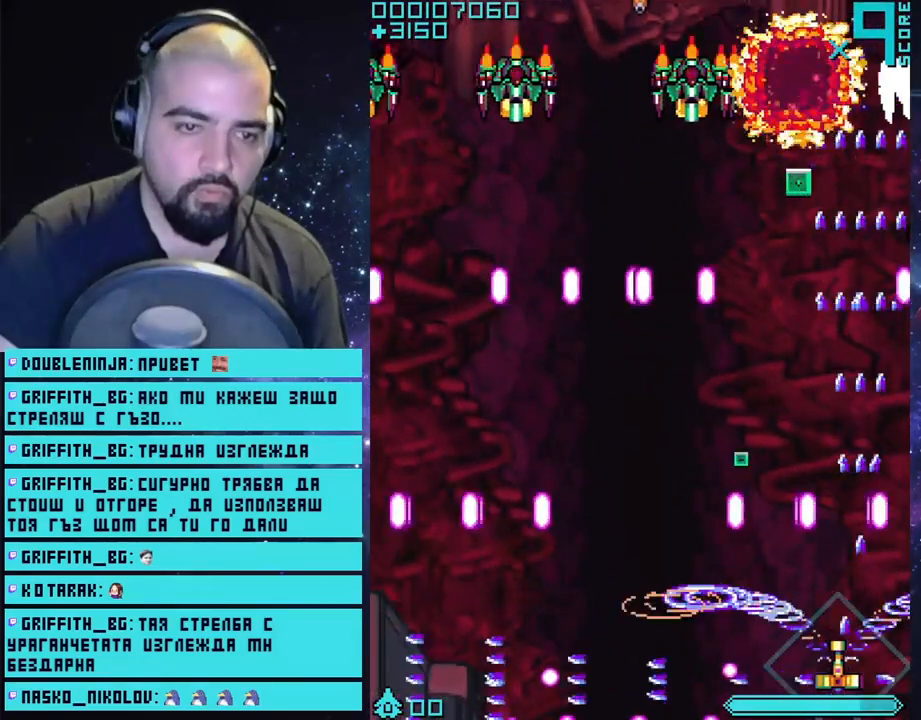
{"buttons": ["CROSS"], "left_stick": "center", "right_stick": "center", "events": [[50, "left_stick", "center"]]}
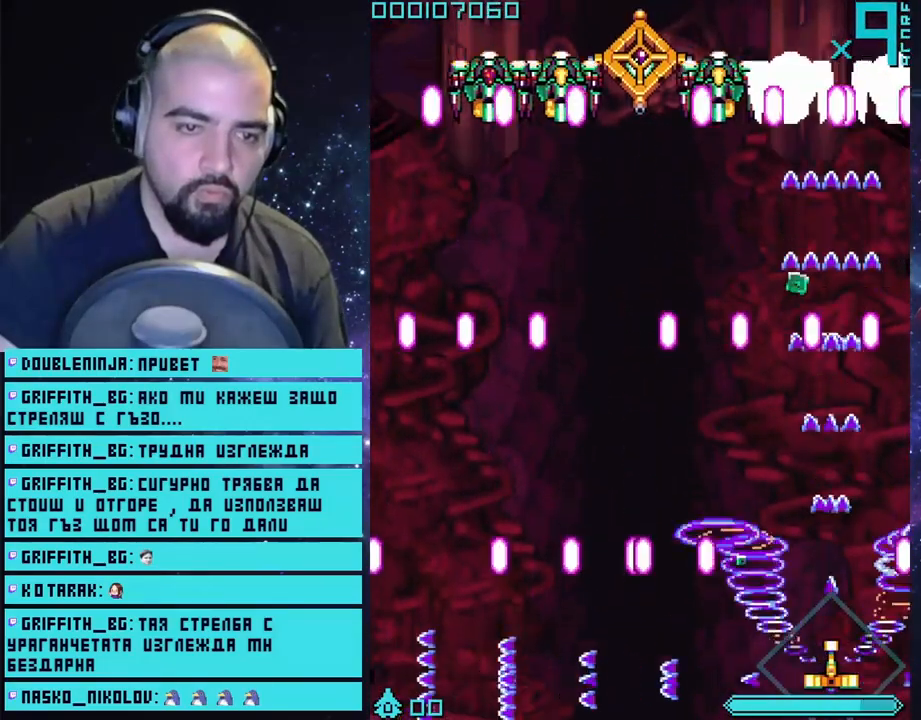
{"buttons": ["CROSS"], "left_stick": "center", "right_stick": "center", "events": []}
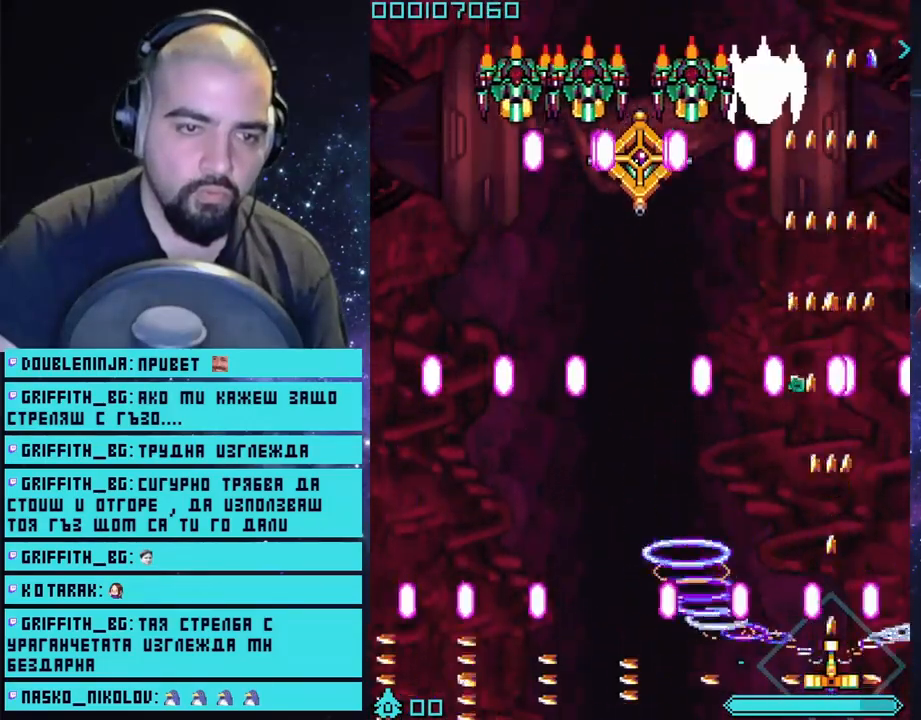
{"buttons": ["CROSS"], "left_stick": "center", "right_stick": "center", "events": [[200, "CIRCLE", "down"], [350, "CIRCLE", "up"]]}
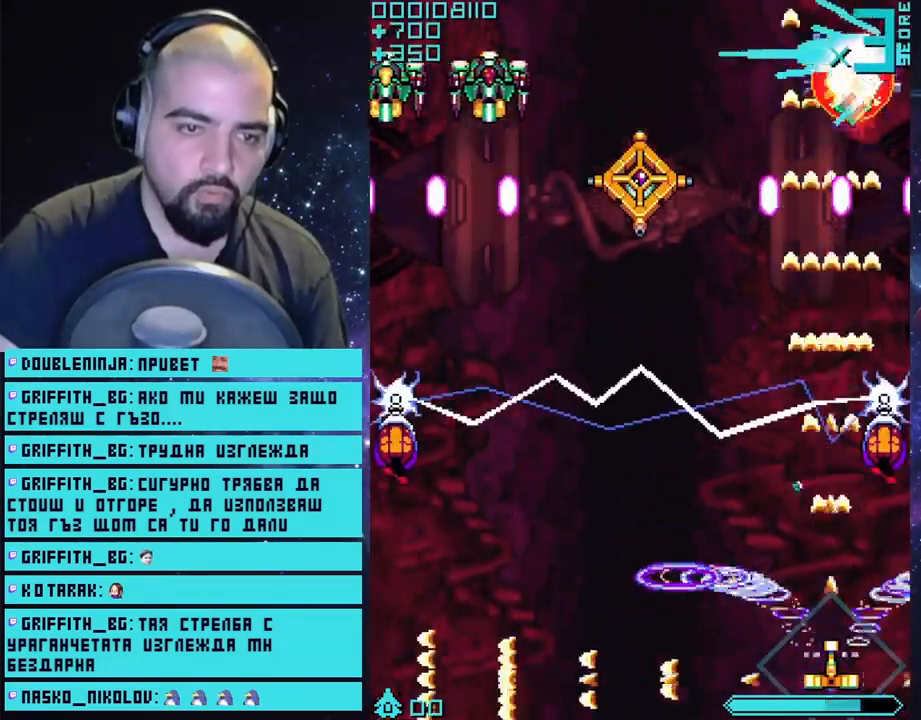
{"buttons": ["CROSS"], "left_stick": "center", "right_stick": "center", "events": [[67, "left_stick", "left"], [433, "left_stick", "center"]]}
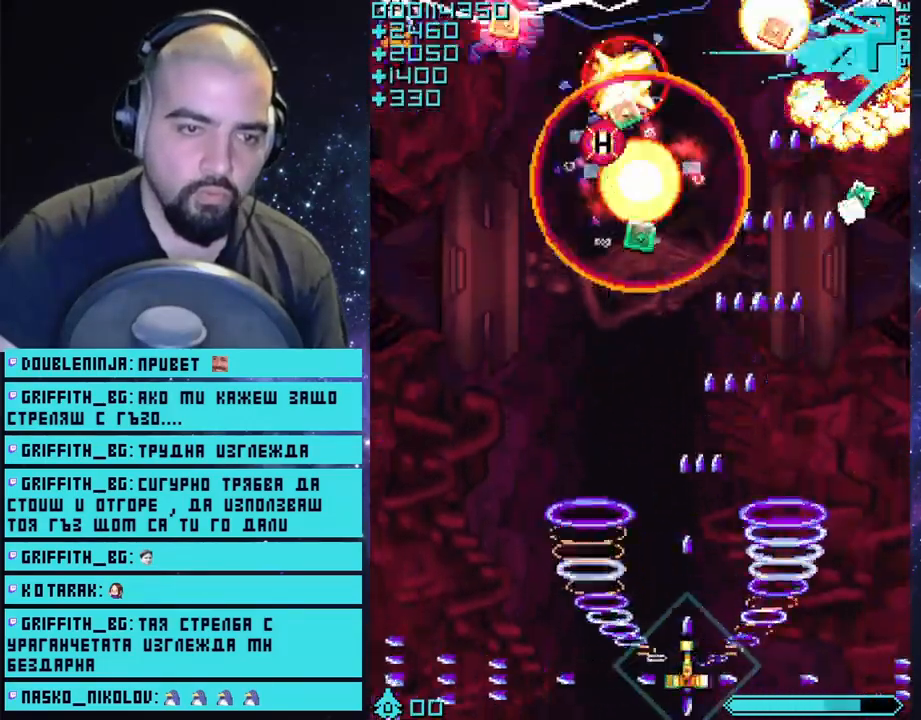
{"buttons": ["CROSS"], "left_stick": "center", "right_stick": "center", "events": [[117, "left_stick", "left"], [300, "left_stick", "center"]]}
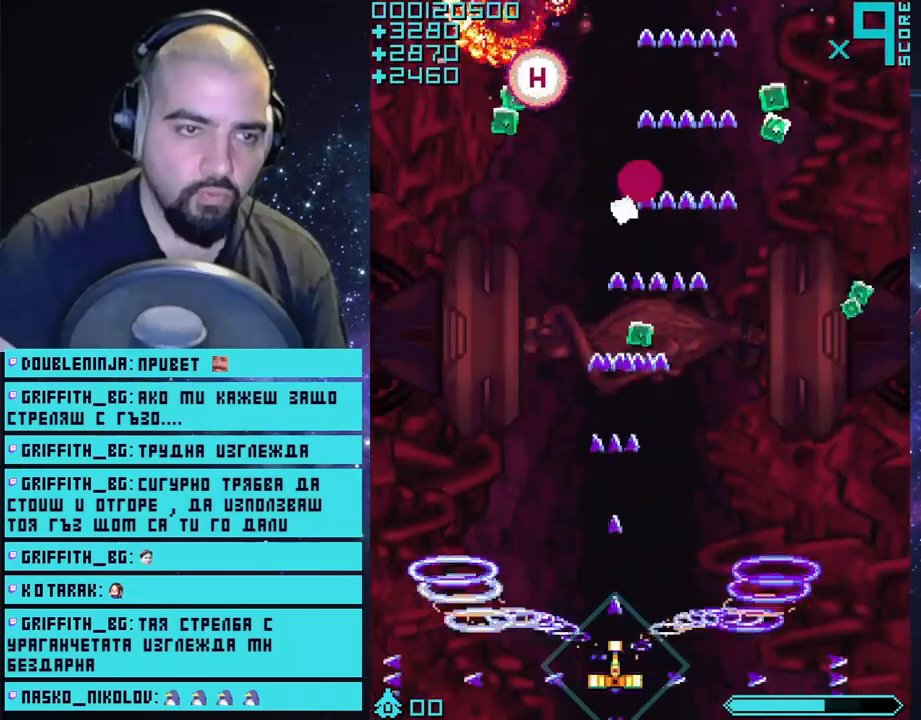
{"buttons": ["CROSS"], "left_stick": "up-left", "right_stick": "center", "events": [[100, "left_stick", "left"], [267, "left_stick", "center"], [500, "left_stick", "up-left"]]}
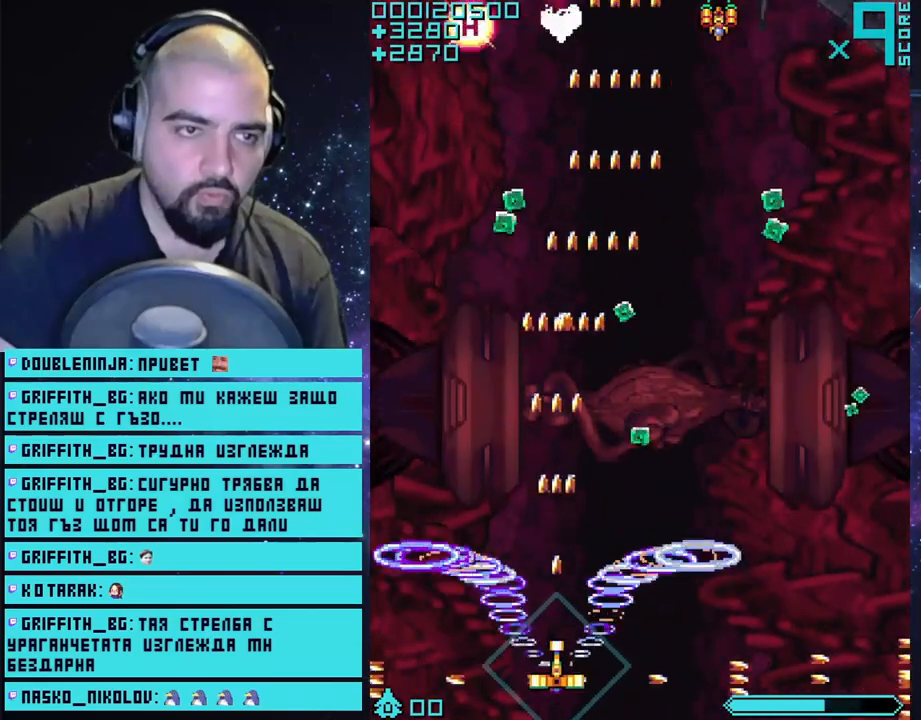
{"buttons": ["CROSS"], "left_stick": "up", "right_stick": "center", "events": [[100, "left_stick", "up"]]}
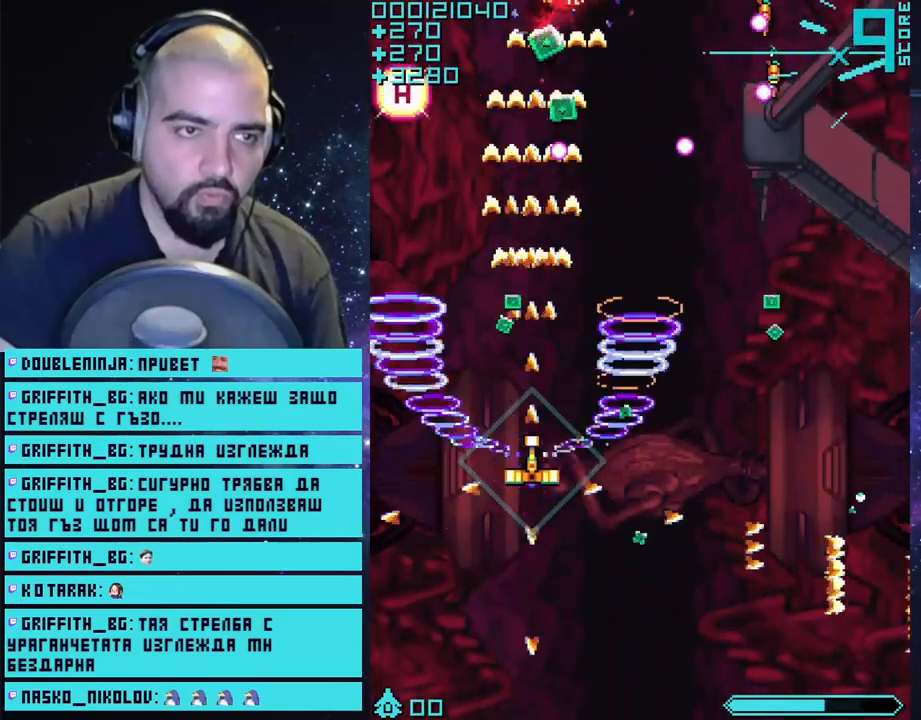
{"buttons": ["CROSS"], "left_stick": "right", "right_stick": "center", "events": [[67, "left_stick", "down"], [317, "left_stick", "center"], [450, "left_stick", "right"]]}
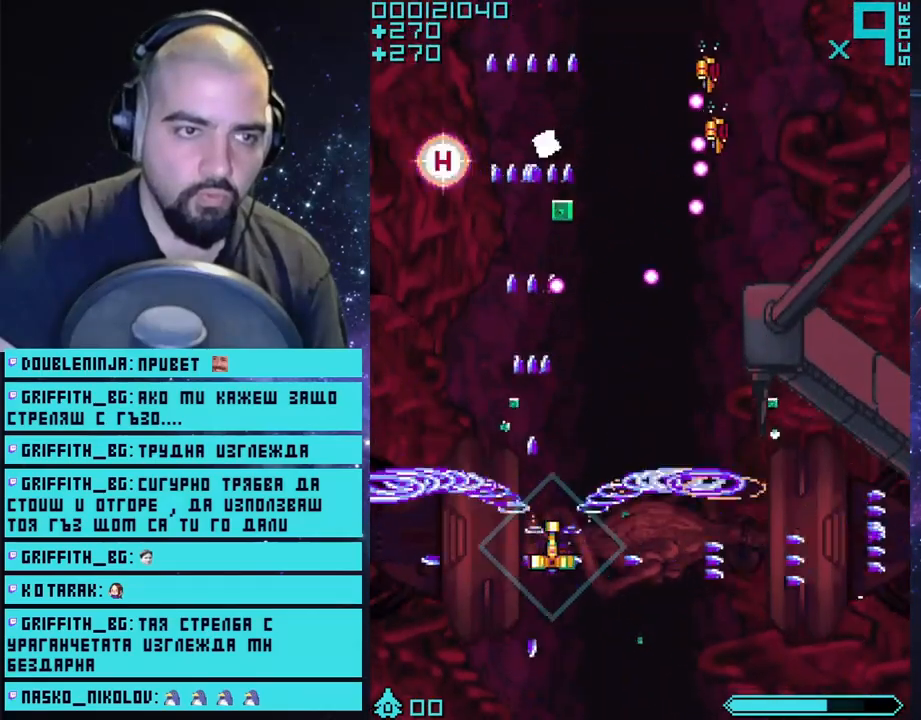
{"buttons": ["CROSS"], "left_stick": "right", "right_stick": "center", "events": [[83, "left_stick", "down-right"], [350, "left_stick", "right"]]}
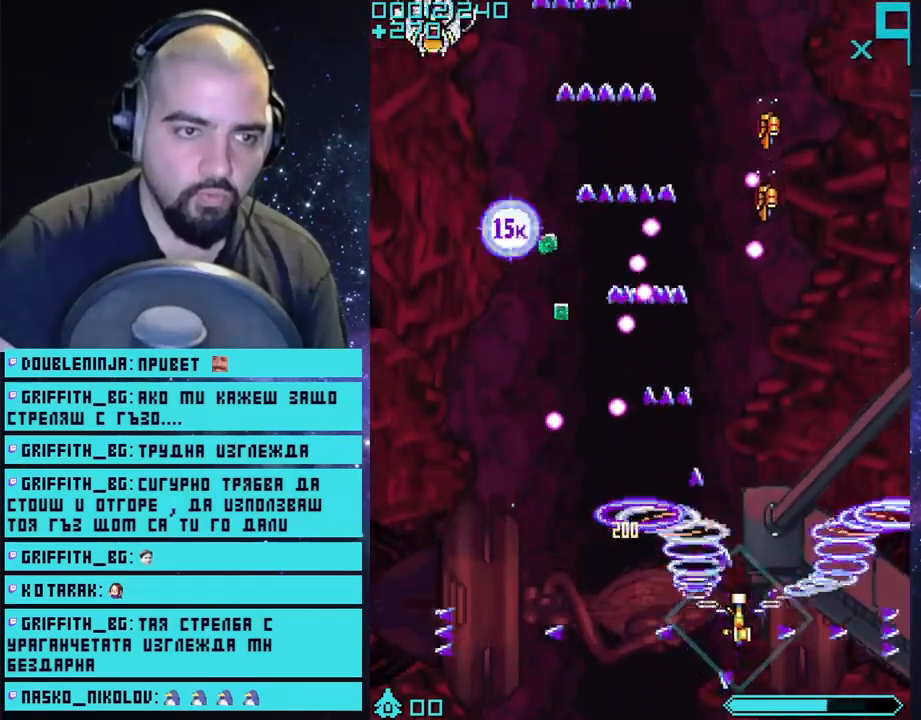
{"buttons": ["CROSS"], "left_stick": "center", "right_stick": "center", "events": [[150, "left_stick", "left"], [267, "left_stick", "center"]]}
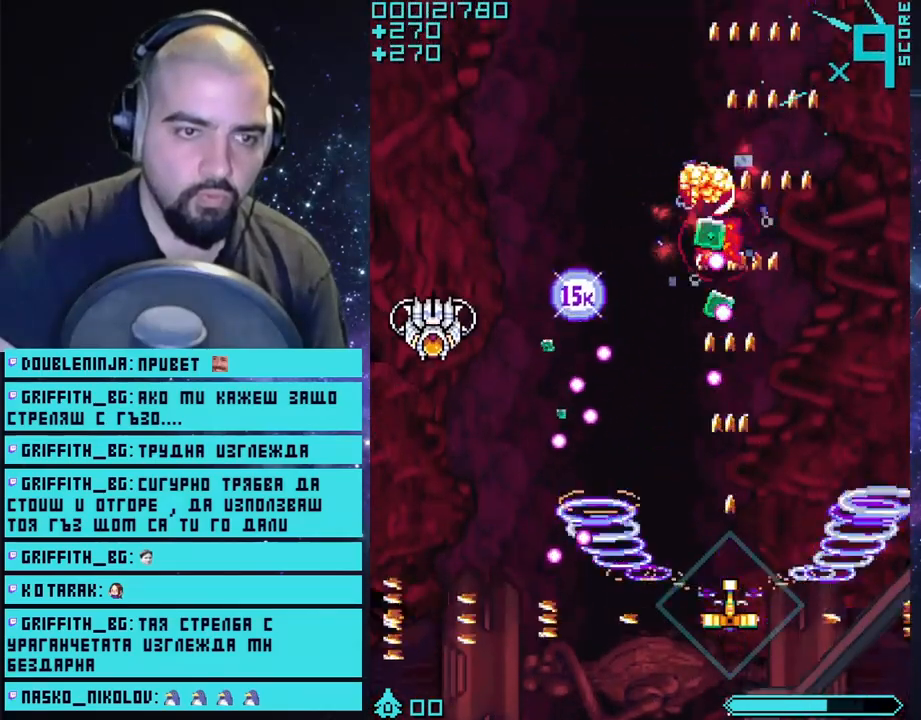
{"buttons": ["CROSS"], "left_stick": "up-right", "right_stick": "center", "events": [[100, "left_stick", "down"], [333, "left_stick", "up-right"]]}
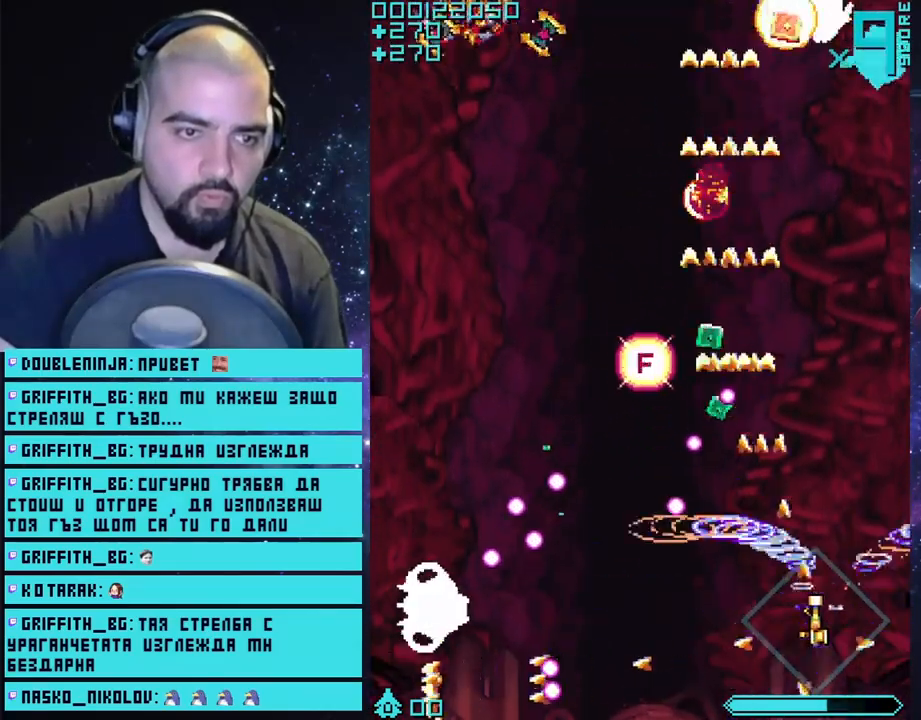
{"buttons": ["CROSS"], "left_stick": "up-right", "right_stick": "center", "events": [[50, "left_stick", "up-left"], [150, "left_stick", "center"], [217, "left_stick", "right"], [467, "left_stick", "up-right"]]}
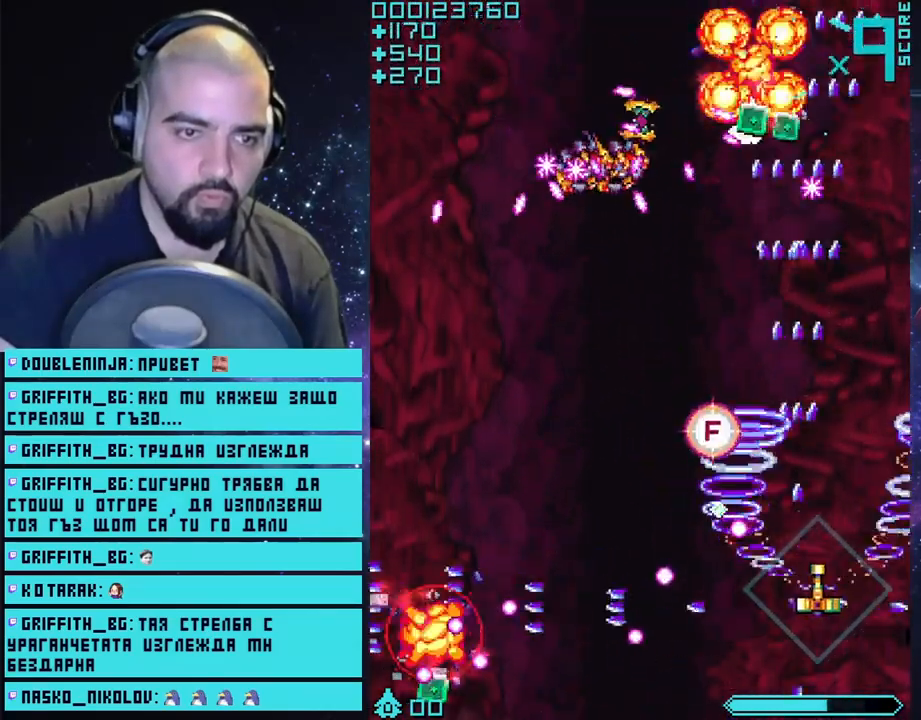
{"buttons": ["CROSS"], "left_stick": "down-left", "right_stick": "center", "events": [[50, "left_stick", "up"], [333, "left_stick", "down-left"]]}
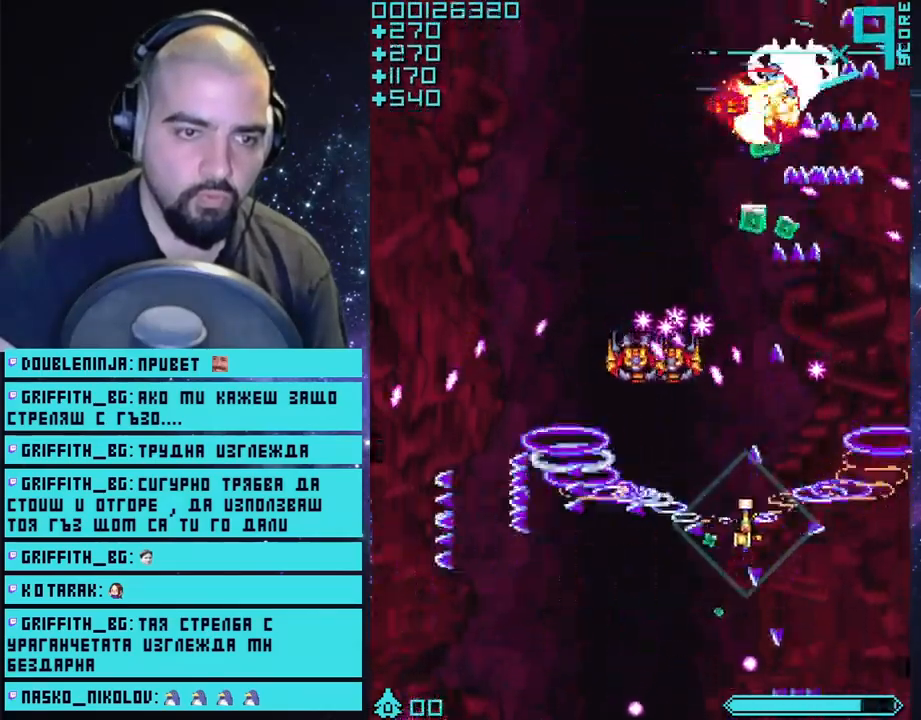
{"buttons": ["CROSS"], "left_stick": "center", "right_stick": "center", "events": [[450, "left_stick", "center"]]}